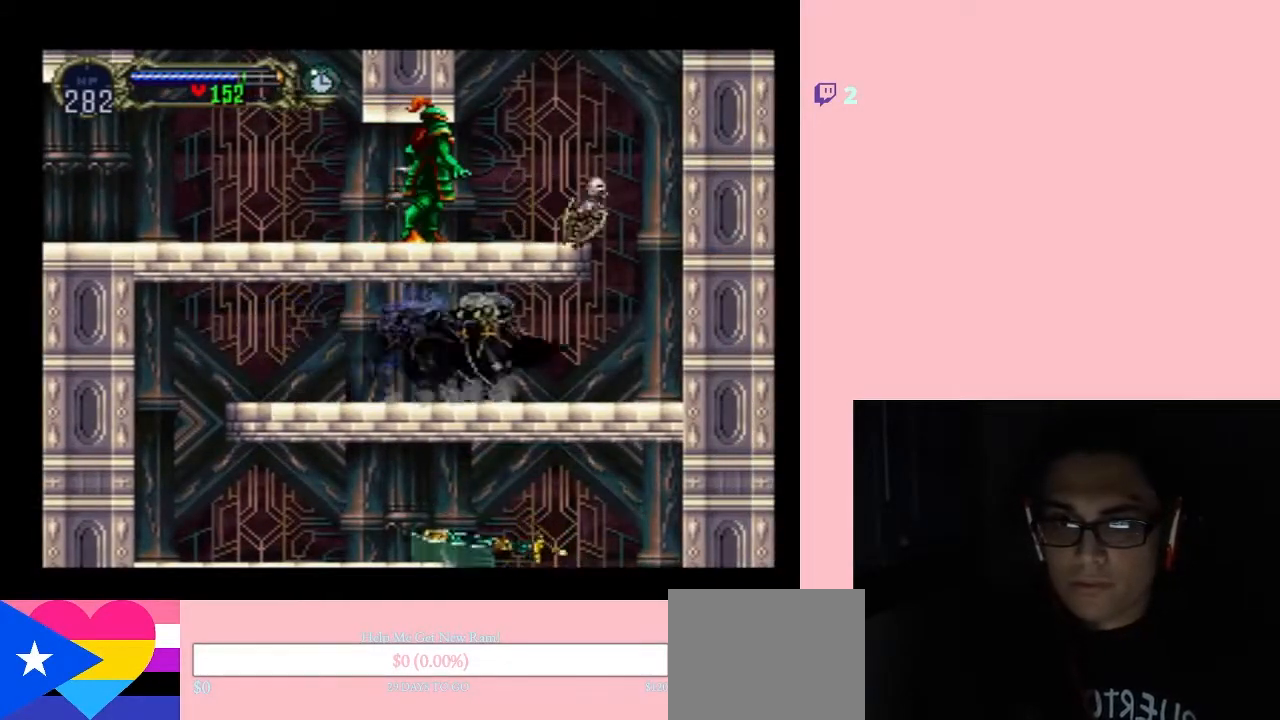
Gameplay with a controller (Nintendo layout); each line is a JSON object with the inputs held at the frame after it. "events" lists button and stick changes between this image and that frame as [ms after this image, input, new state], when the widget could be followed in between. Not read: L2 L3 R2 R3.
{"buttons": ["DPAD_DOWN"], "left_stick": "center", "right_stick": "center", "events": [[217, "X", "up"], [233, "DPAD_DOWN", "down"]]}
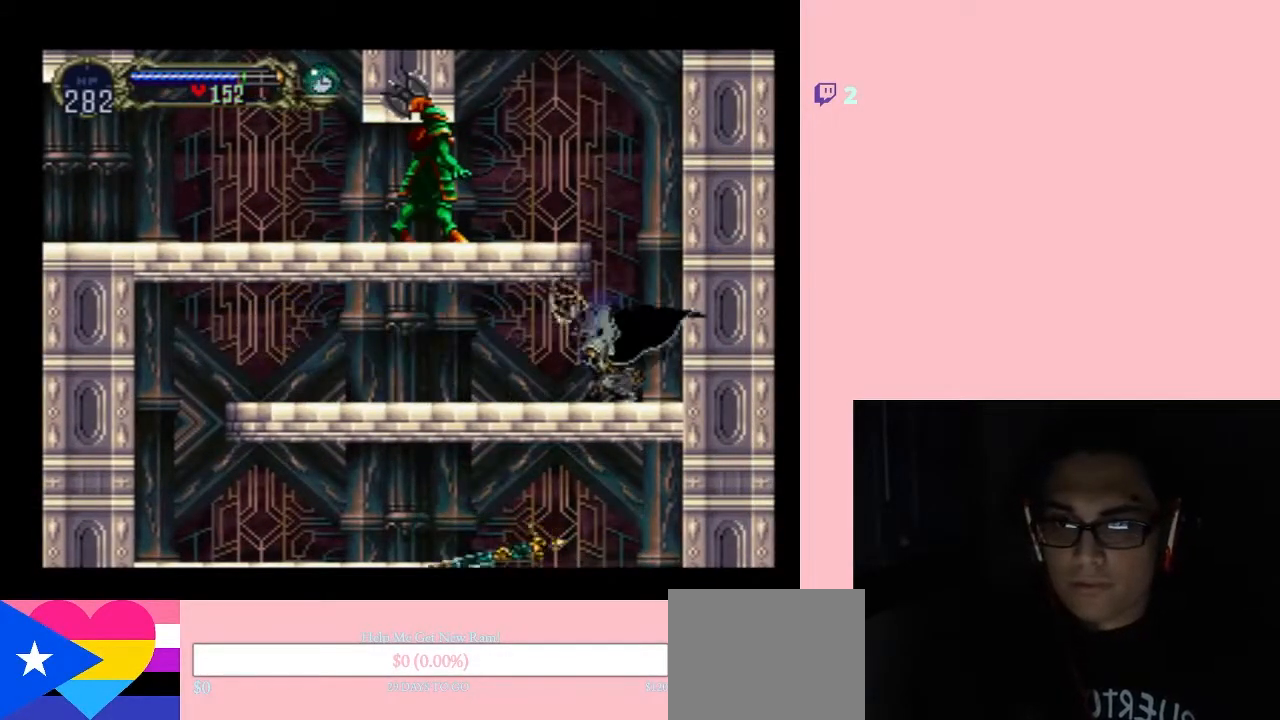
{"buttons": ["B"], "left_stick": "center", "right_stick": "center", "events": [[300, "DPAD_DOWN", "up"], [317, "B", "down"]]}
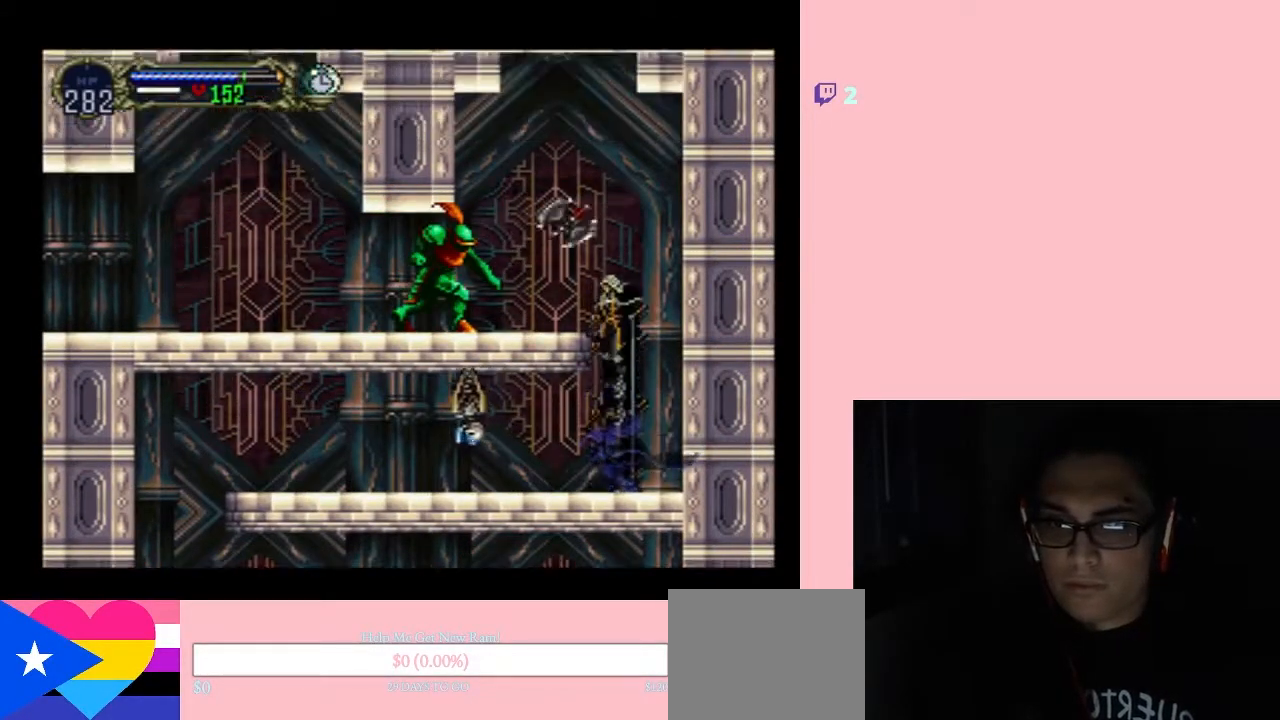
{"buttons": [], "left_stick": "center", "right_stick": "center", "events": [[117, "B", "up"]]}
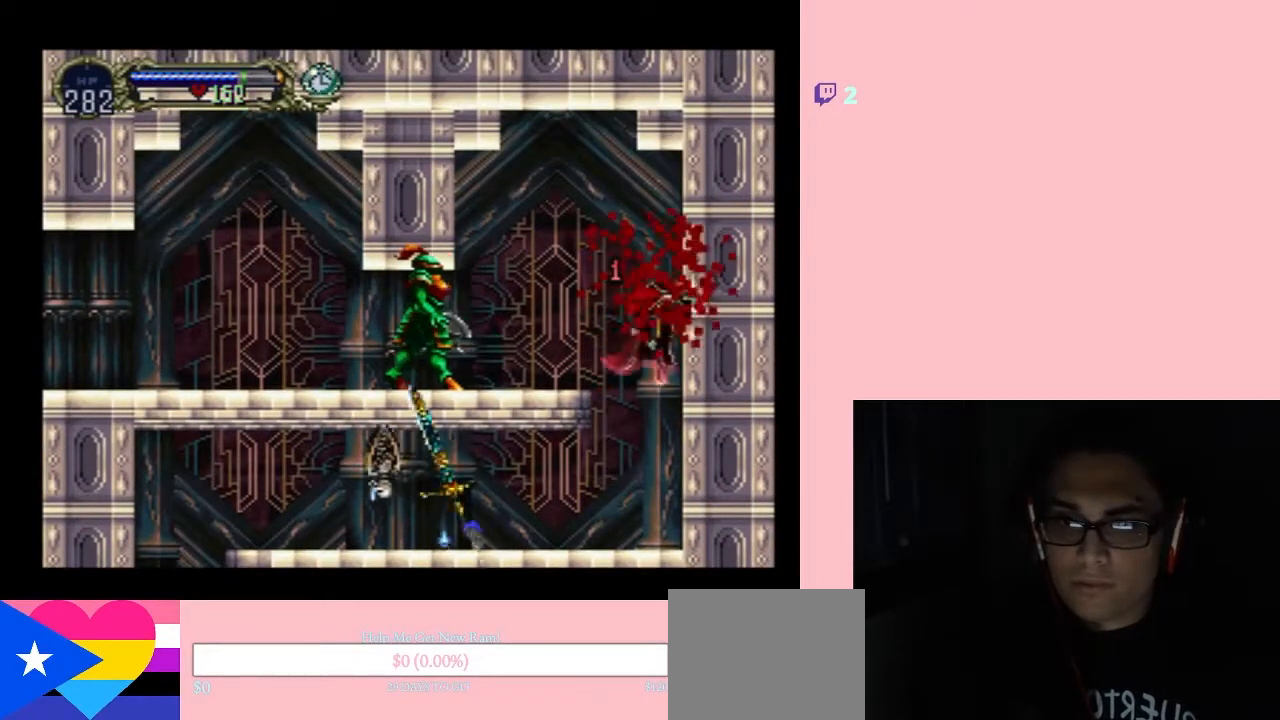
{"buttons": ["B", "DPAD_LEFT"], "left_stick": "center", "right_stick": "center", "events": [[433, "B", "down"], [500, "DPAD_LEFT", "down"]]}
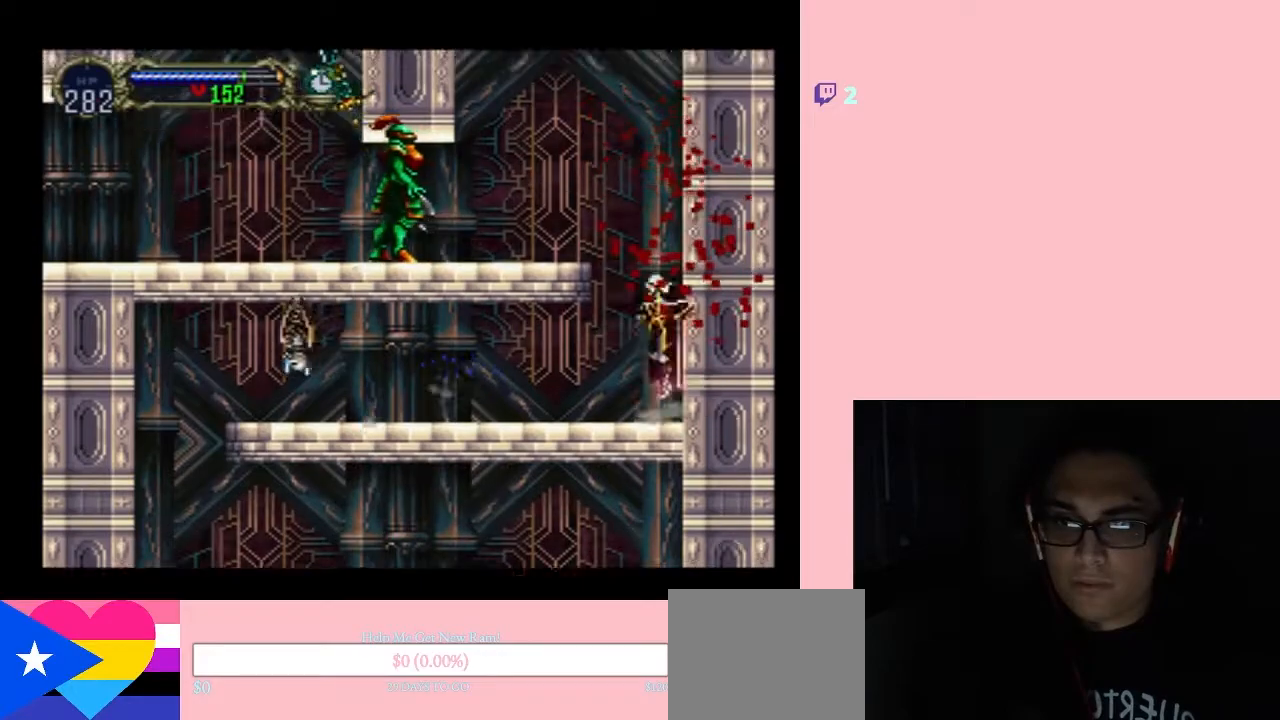
{"buttons": [], "left_stick": "center", "right_stick": "center", "events": [[233, "B", "up"], [333, "R1", "down"], [400, "DPAD_LEFT", "up"], [417, "R1", "up"]]}
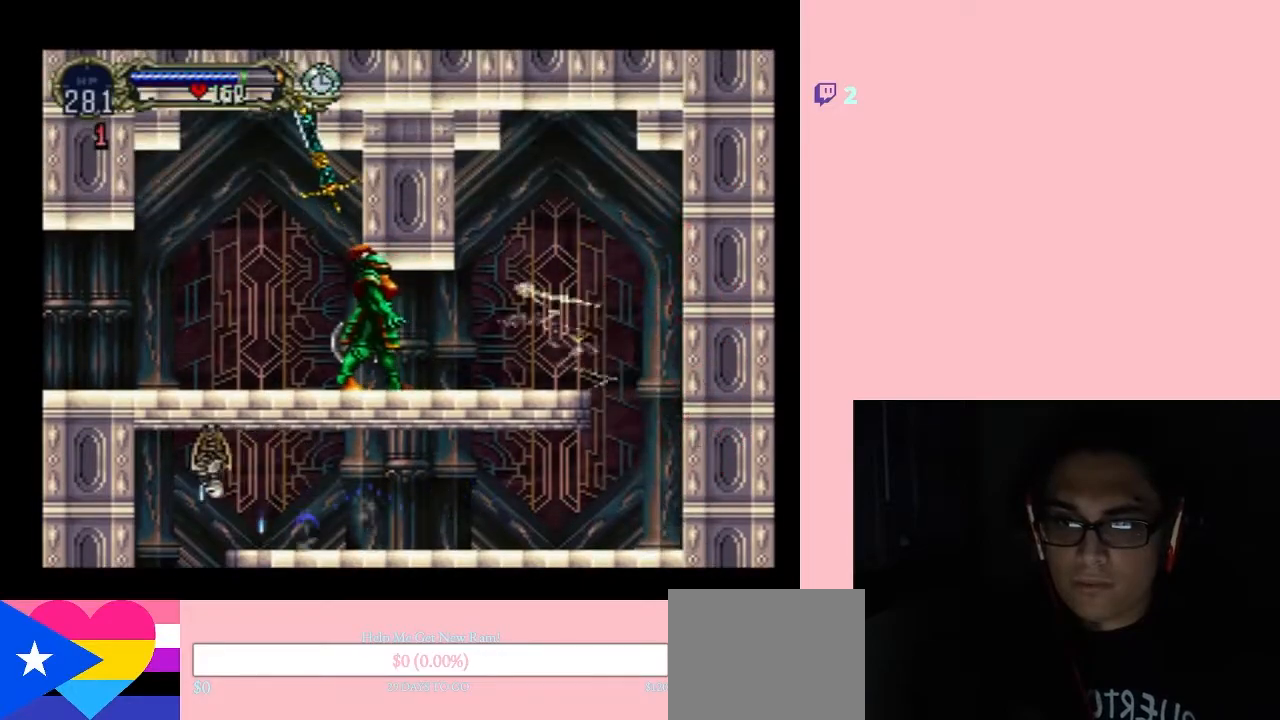
{"buttons": [], "left_stick": "center", "right_stick": "center", "events": []}
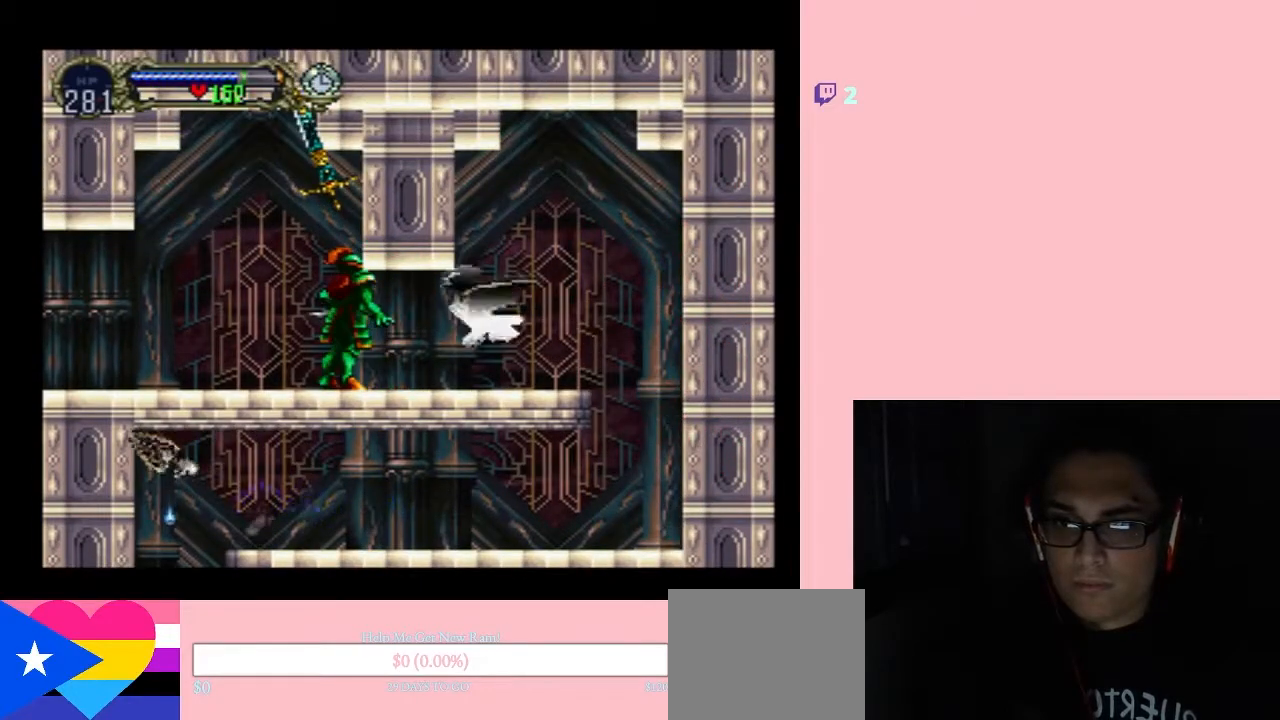
{"buttons": ["B", "DPAD_LEFT"], "left_stick": "center", "right_stick": "center", "events": [[117, "B", "down"], [200, "DPAD_UP", "down"], [233, "DPAD_RIGHT", "down"], [300, "DPAD_UP", "up"], [333, "DPAD_DOWN", "down"], [367, "DPAD_RIGHT", "up"], [400, "DPAD_DOWN", "up"], [400, "DPAD_LEFT", "down"]]}
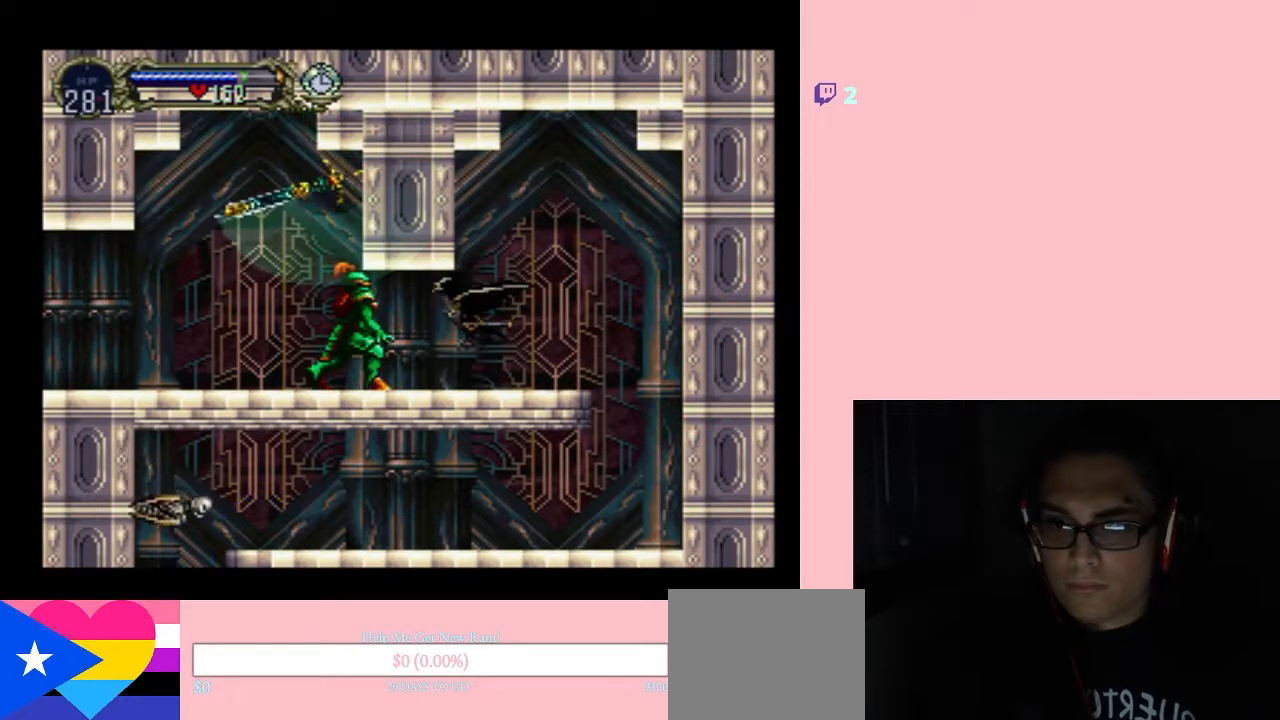
{"buttons": ["DPAD_LEFT"], "left_stick": "center", "right_stick": "center", "events": [[17, "B", "up"]]}
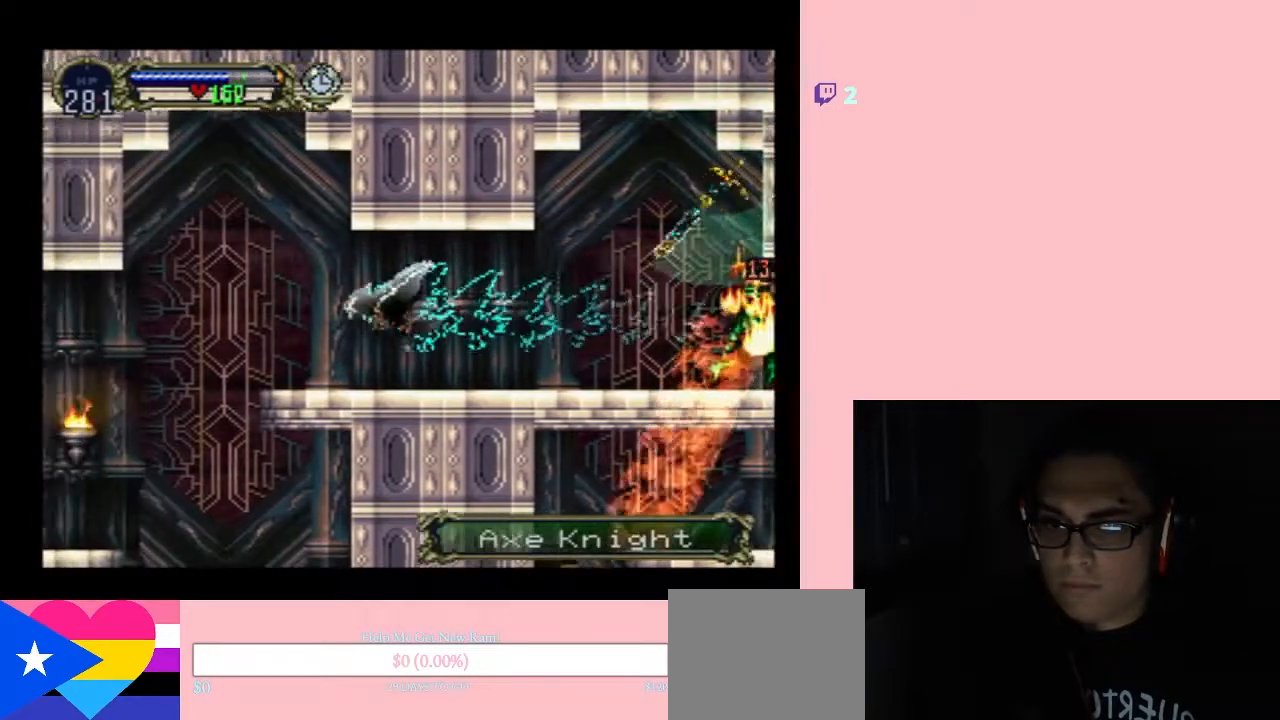
{"buttons": ["DPAD_LEFT"], "left_stick": "center", "right_stick": "center", "events": []}
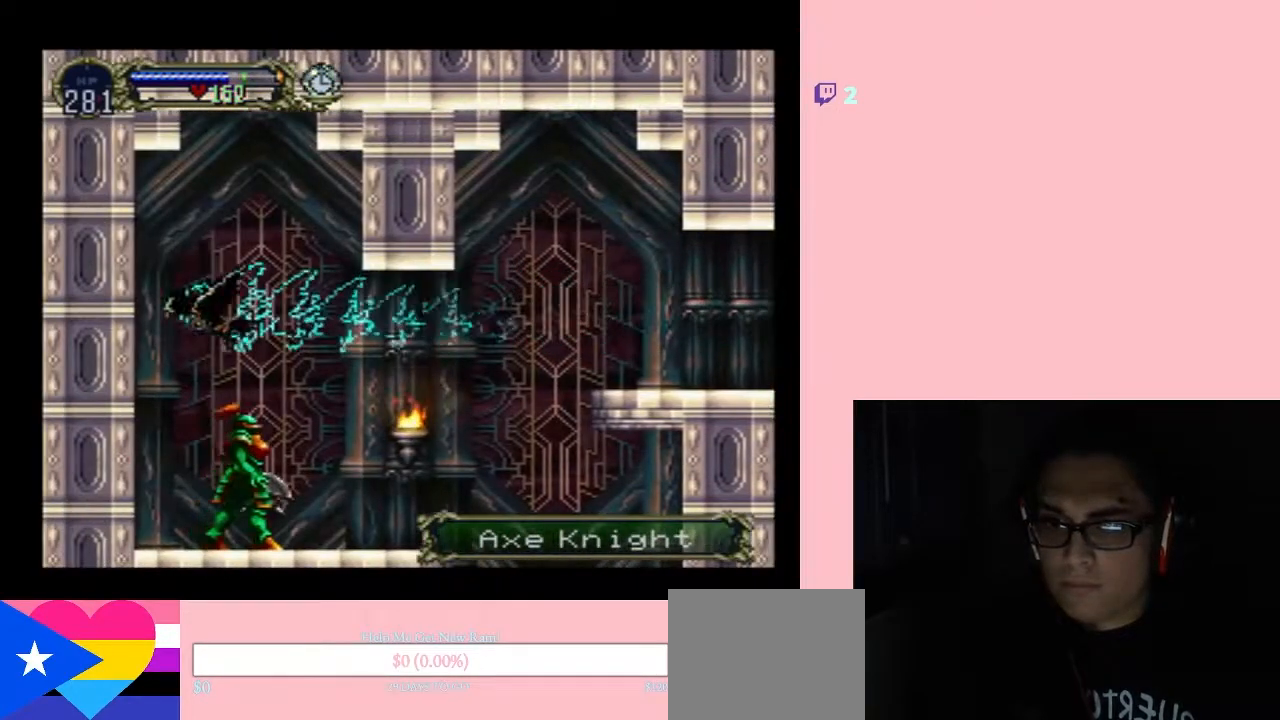
{"buttons": [], "left_stick": "center", "right_stick": "center", "events": [[100, "DPAD_LEFT", "up"]]}
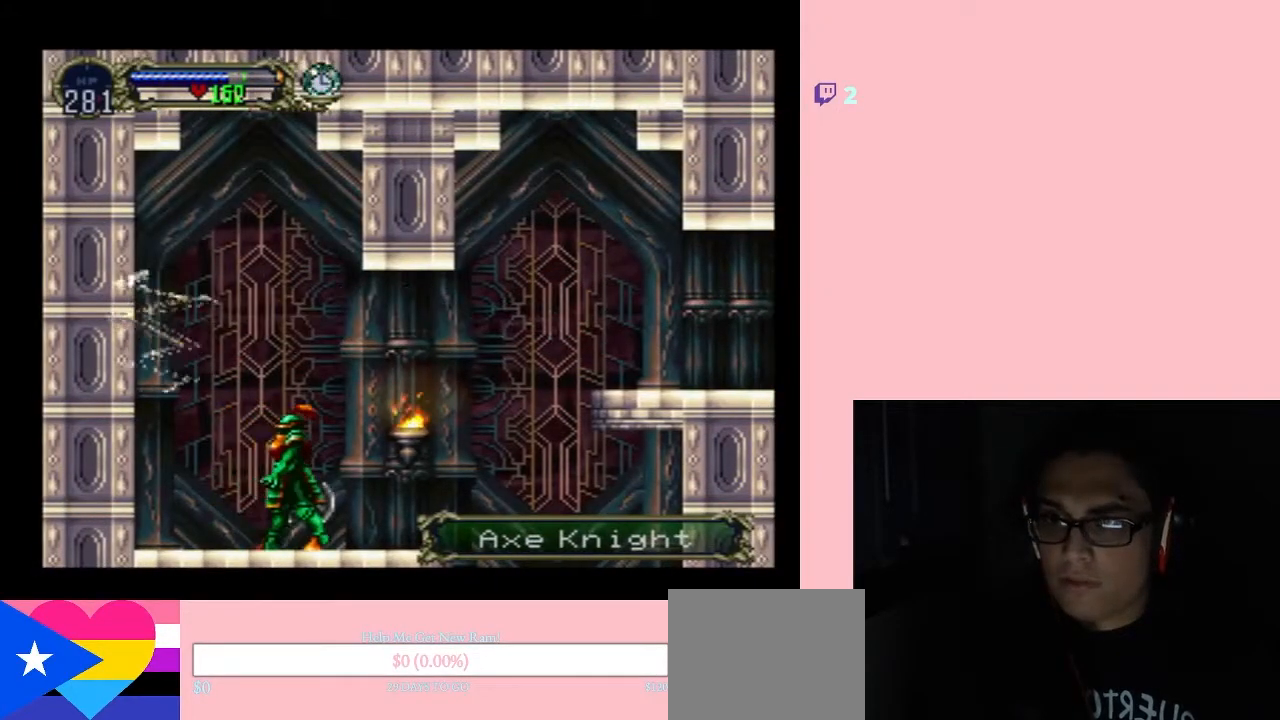
{"buttons": ["DPAD_RIGHT"], "left_stick": "center", "right_stick": "center", "events": [[417, "DPAD_RIGHT", "down"]]}
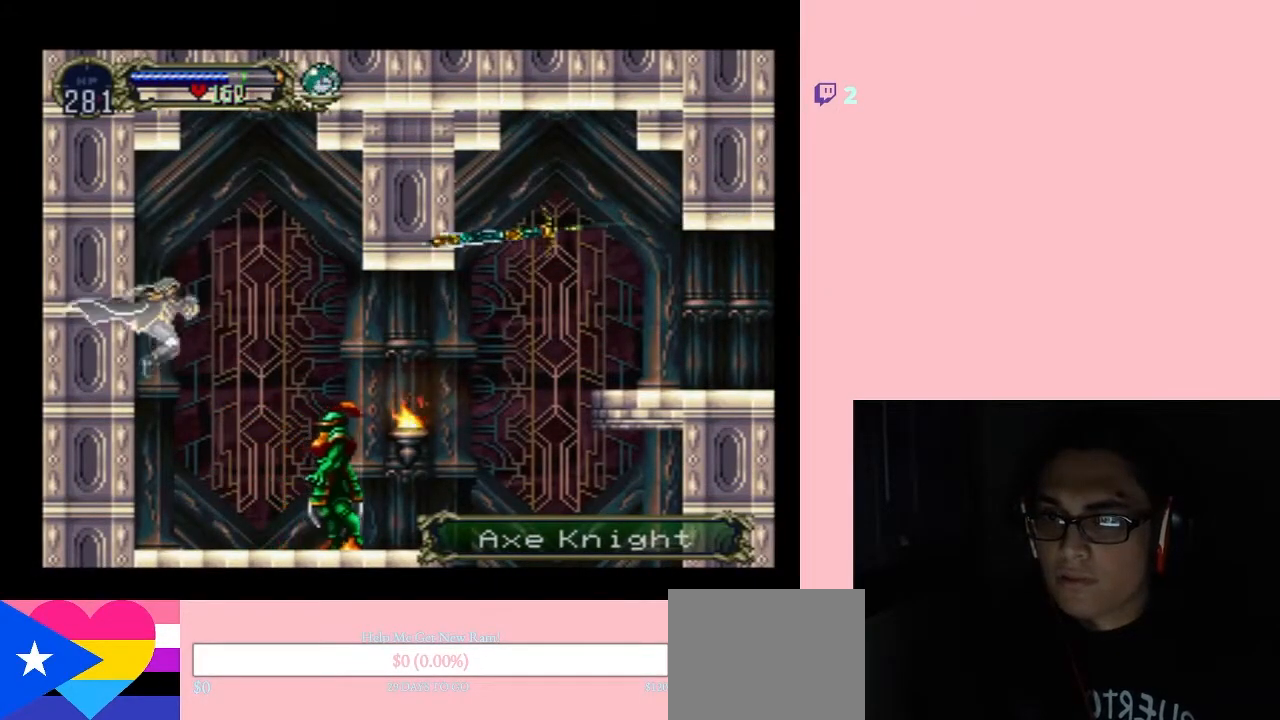
{"buttons": ["DPAD_RIGHT"], "left_stick": "center", "right_stick": "center", "events": [[250, "Y", "down"], [333, "Y", "up"]]}
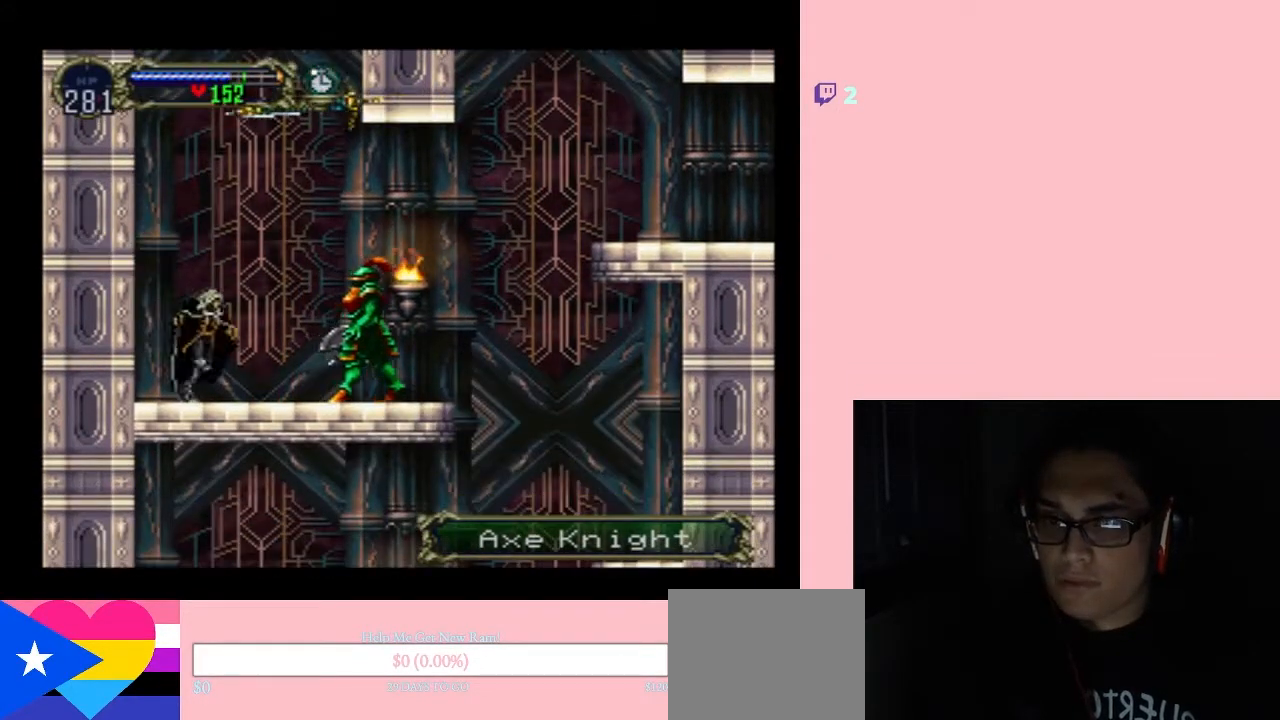
{"buttons": [], "left_stick": "center", "right_stick": "center", "events": [[183, "Y", "down"], [450, "DPAD_RIGHT", "up"], [450, "Y", "up"]]}
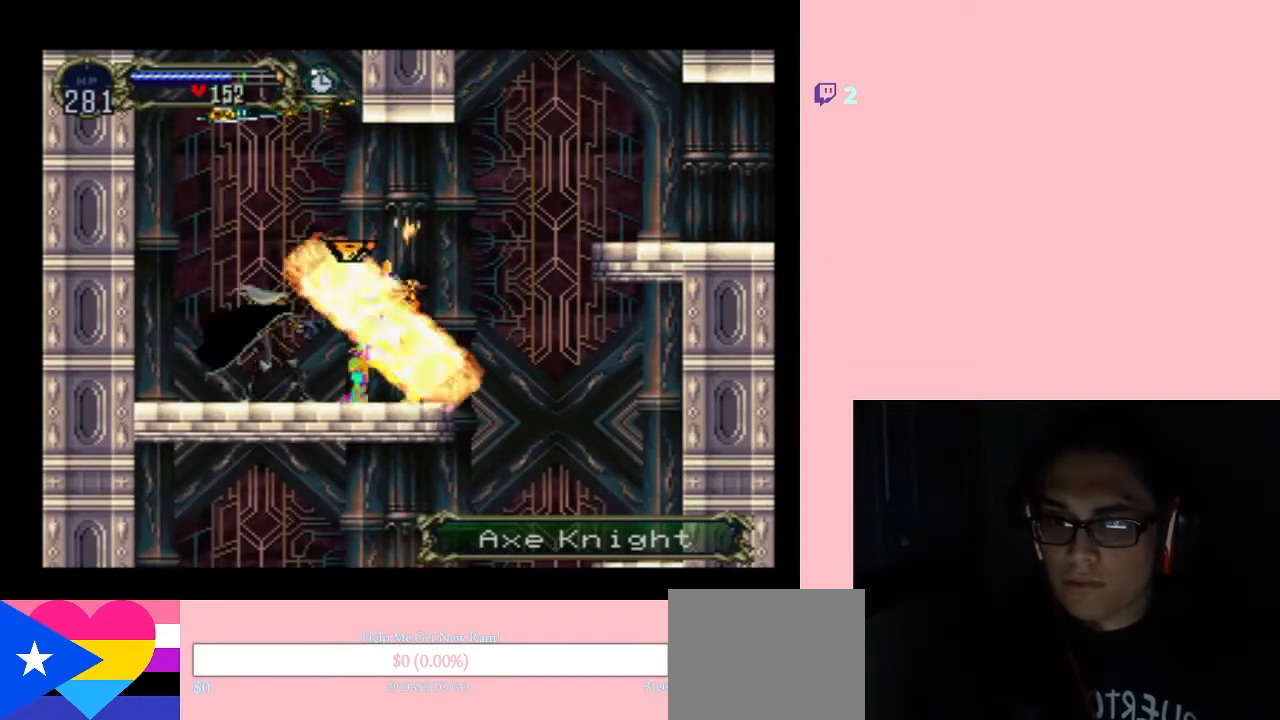
{"buttons": [], "left_stick": "center", "right_stick": "center", "events": [[267, "SELECT", "down"], [433, "SELECT", "up"]]}